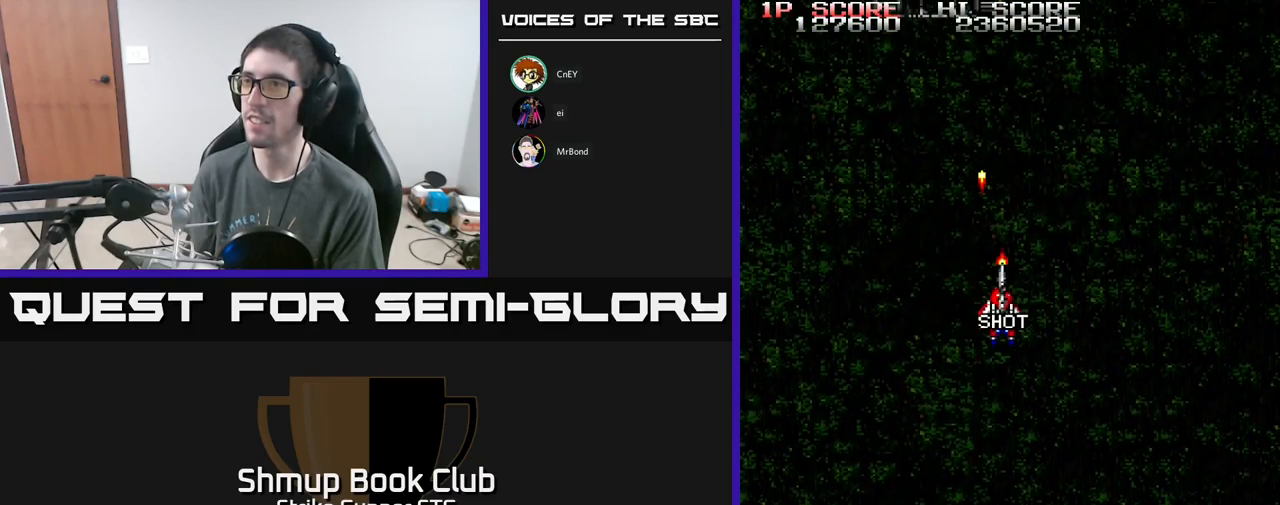
Gameplay with a controller (Xbox layout); each line is a JSON object with the inputs held at the frame after it. "events" lists button and stick changes between this image and that frame as [ms after this image, input, new state], when the widget could be followed in between.
{"buttons": ["A", "DPAD_UP", "DPAD_LEFT"], "left_stick": "center", "right_stick": "center", "events": [[167, "DPAD_DOWN", "up"], [200, "DPAD_RIGHT", "up"], [317, "DPAD_LEFT", "down"], [367, "DPAD_UP", "down"]]}
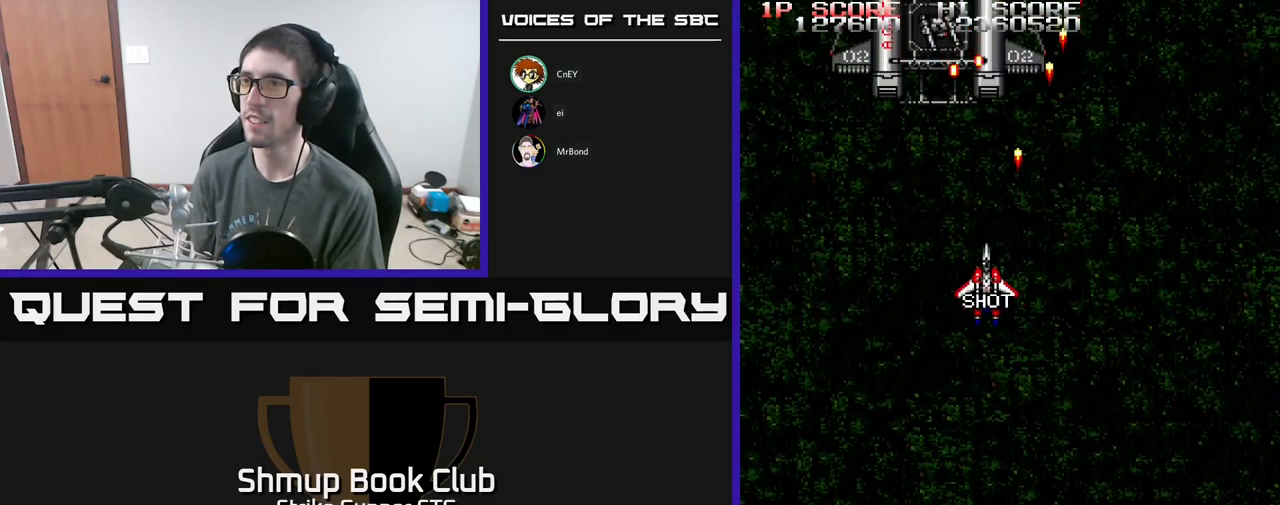
{"buttons": ["A"], "left_stick": "center", "right_stick": "center", "events": [[100, "DPAD_LEFT", "up"], [150, "DPAD_UP", "up"]]}
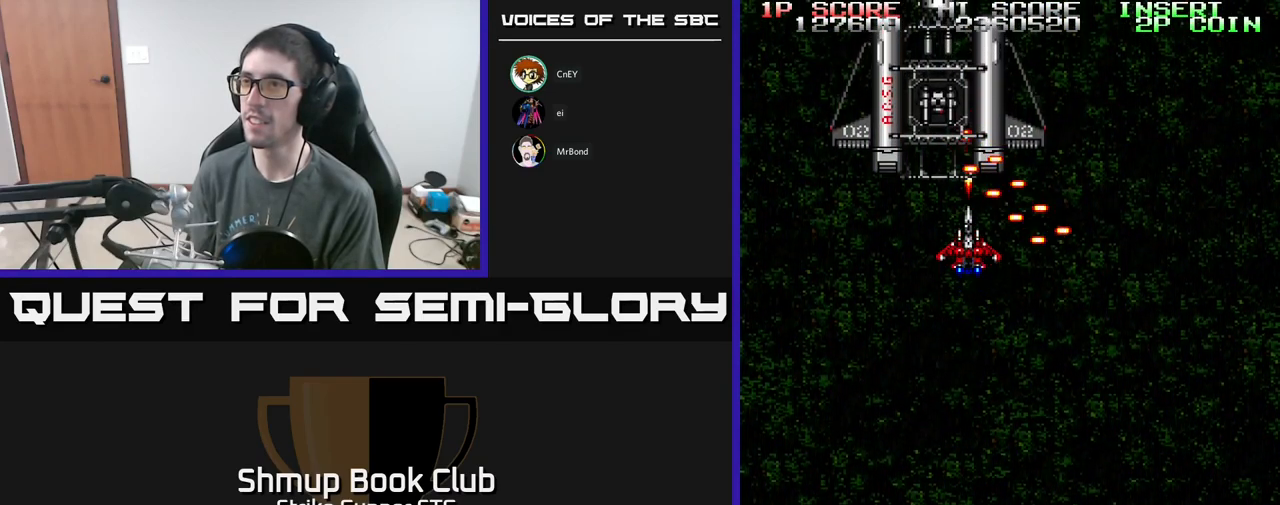
{"buttons": ["A"], "left_stick": "center", "right_stick": "center", "events": [[50, "DPAD_DOWN", "down"], [284, "DPAD_DOWN", "up"]]}
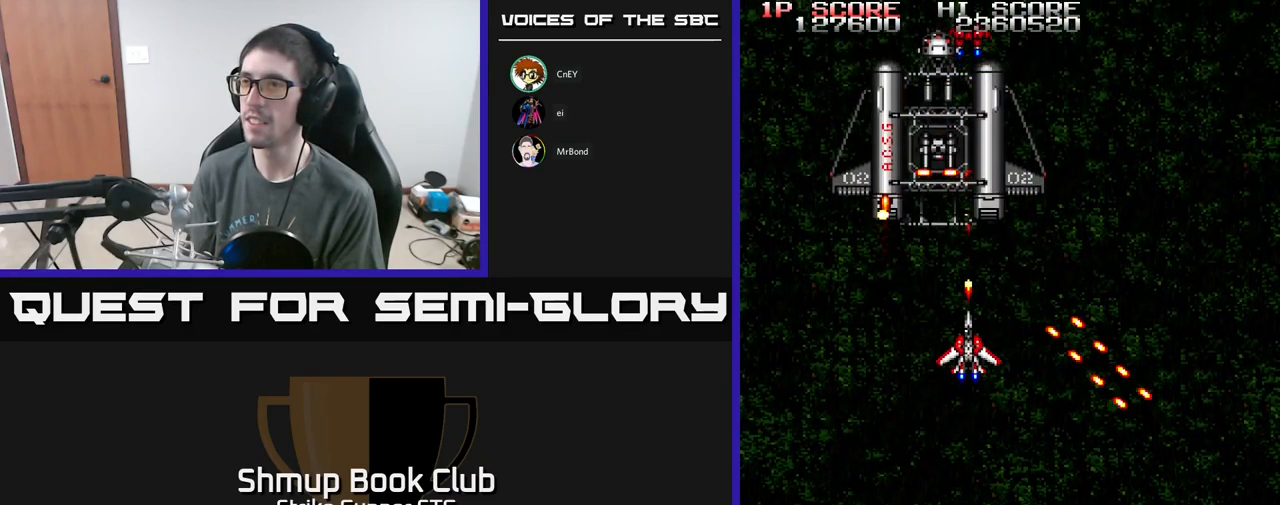
{"buttons": ["A", "DPAD_DOWN"], "left_stick": "center", "right_stick": "center", "events": [[167, "DPAD_DOWN", "down"], [267, "DPAD_DOWN", "up"], [400, "DPAD_DOWN", "down"]]}
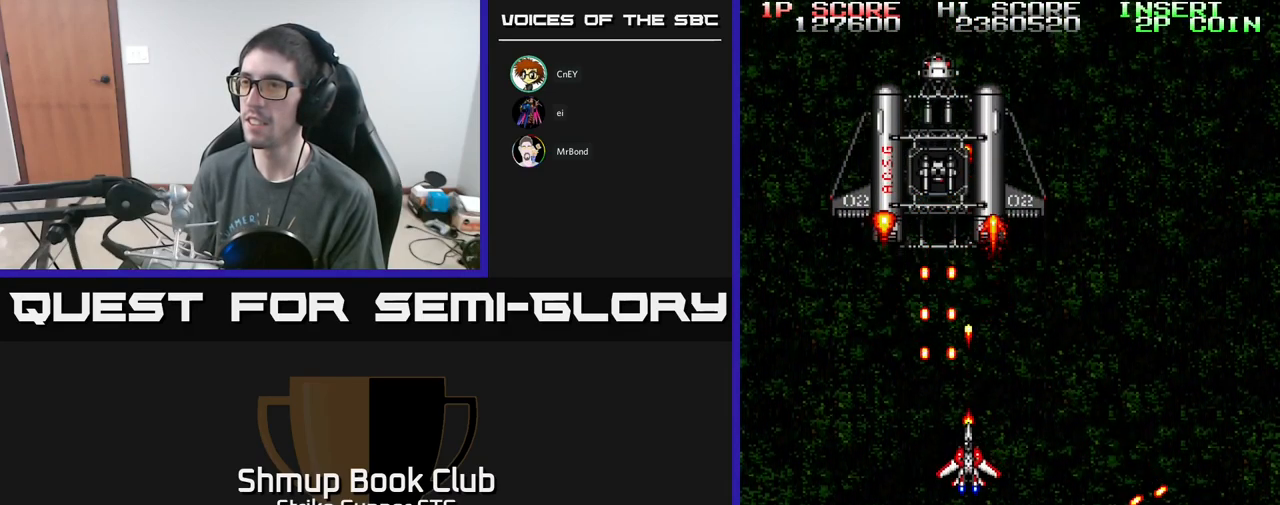
{"buttons": ["A", "DPAD_UP"], "left_stick": "center", "right_stick": "center", "events": [[34, "DPAD_DOWN", "up"], [217, "DPAD_DOWN", "down"], [267, "DPAD_RIGHT", "down"], [350, "DPAD_DOWN", "up"], [384, "DPAD_RIGHT", "up"], [434, "DPAD_UP", "down"]]}
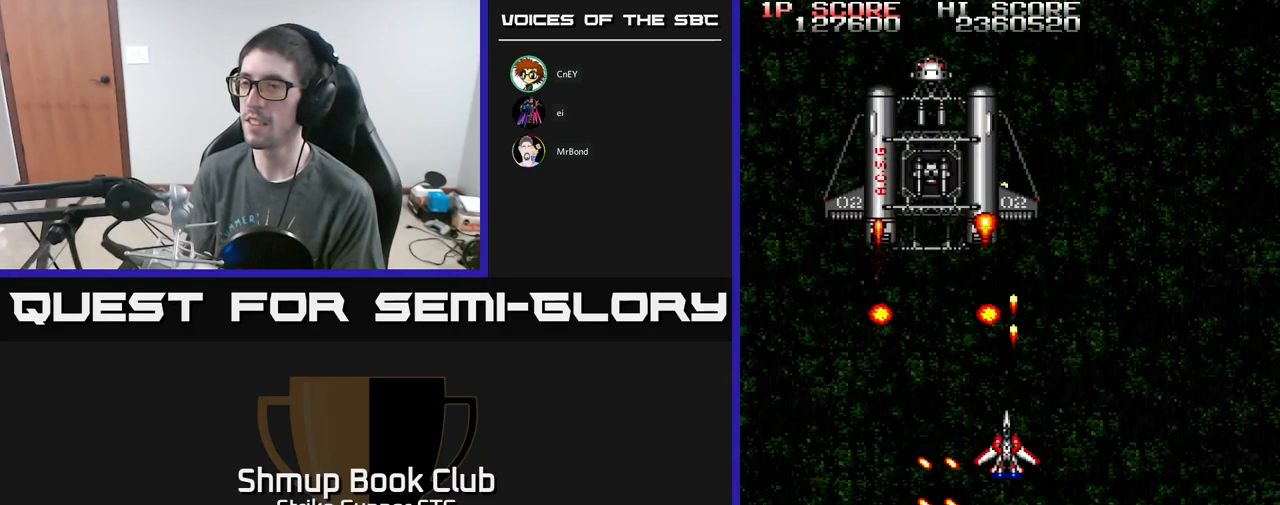
{"buttons": ["A"], "left_stick": "center", "right_stick": "center", "events": [[17, "DPAD_LEFT", "down"], [217, "DPAD_UP", "up"], [234, "DPAD_LEFT", "up"], [284, "DPAD_DOWN", "down"], [300, "DPAD_LEFT", "down"], [350, "DPAD_LEFT", "up"], [417, "DPAD_DOWN", "up"]]}
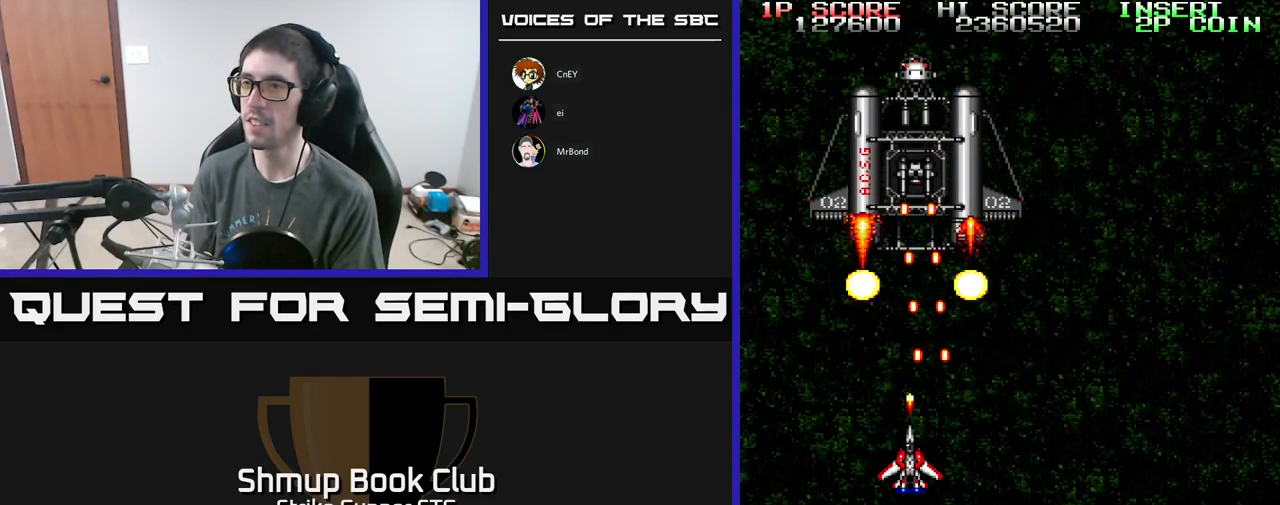
{"buttons": ["A", "DPAD_UP"], "left_stick": "center", "right_stick": "center", "events": [[234, "DPAD_LEFT", "down"], [251, "DPAD_UP", "down"], [351, "DPAD_LEFT", "up"]]}
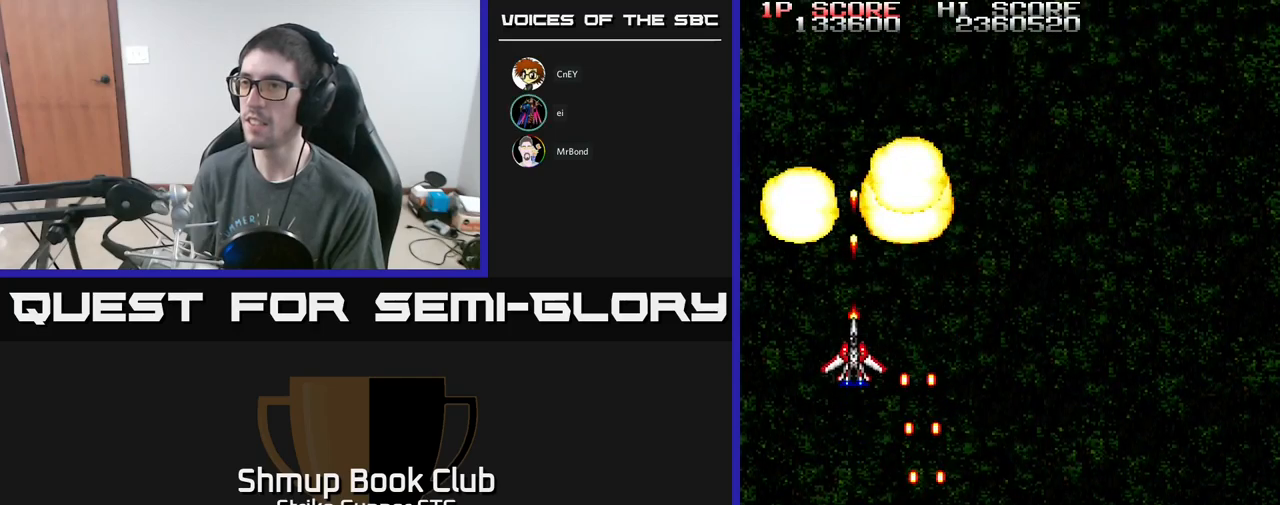
{"buttons": ["A", "DPAD_DOWN", "DPAD_RIGHT"], "left_stick": "center", "right_stick": "center", "events": [[67, "DPAD_RIGHT", "down"], [150, "DPAD_UP", "up"], [317, "DPAD_DOWN", "down"]]}
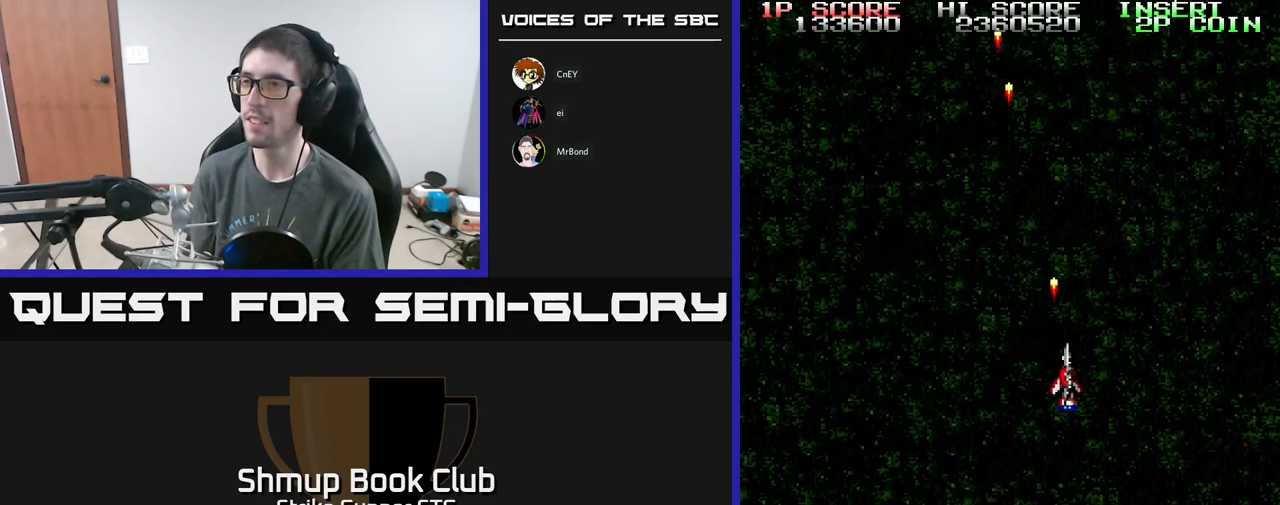
{"buttons": ["A", "DPAD_LEFT"], "left_stick": "center", "right_stick": "center", "events": [[50, "DPAD_DOWN", "up"], [283, "DPAD_RIGHT", "up"], [483, "DPAD_LEFT", "down"]]}
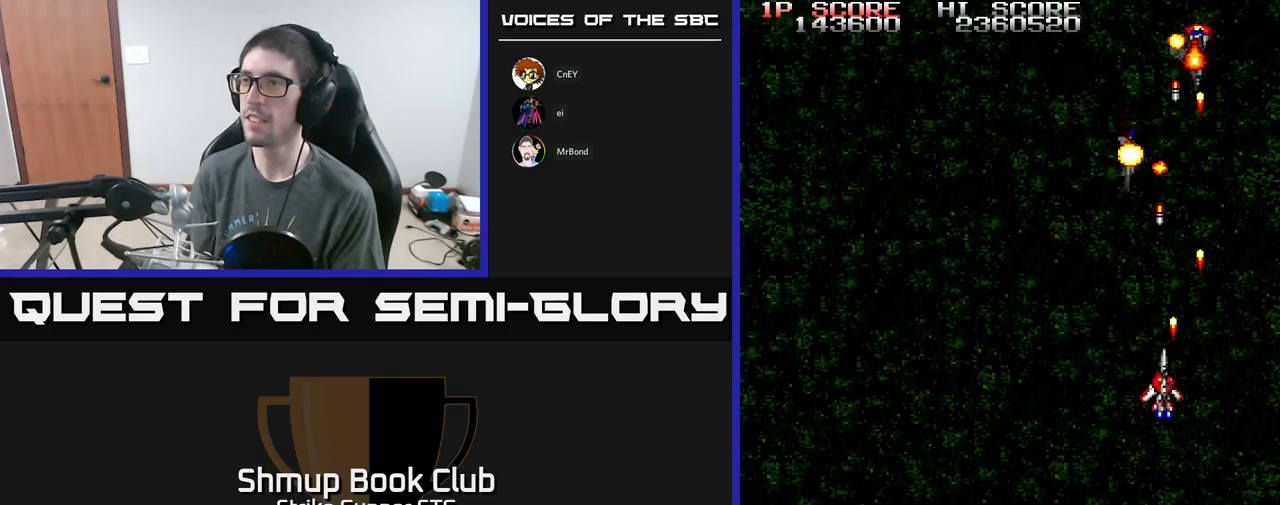
{"buttons": ["A", "DPAD_DOWN", "DPAD_RIGHT"], "left_stick": "center", "right_stick": "center", "events": [[133, "DPAD_LEFT", "up"], [267, "DPAD_DOWN", "down"], [467, "DPAD_RIGHT", "down"]]}
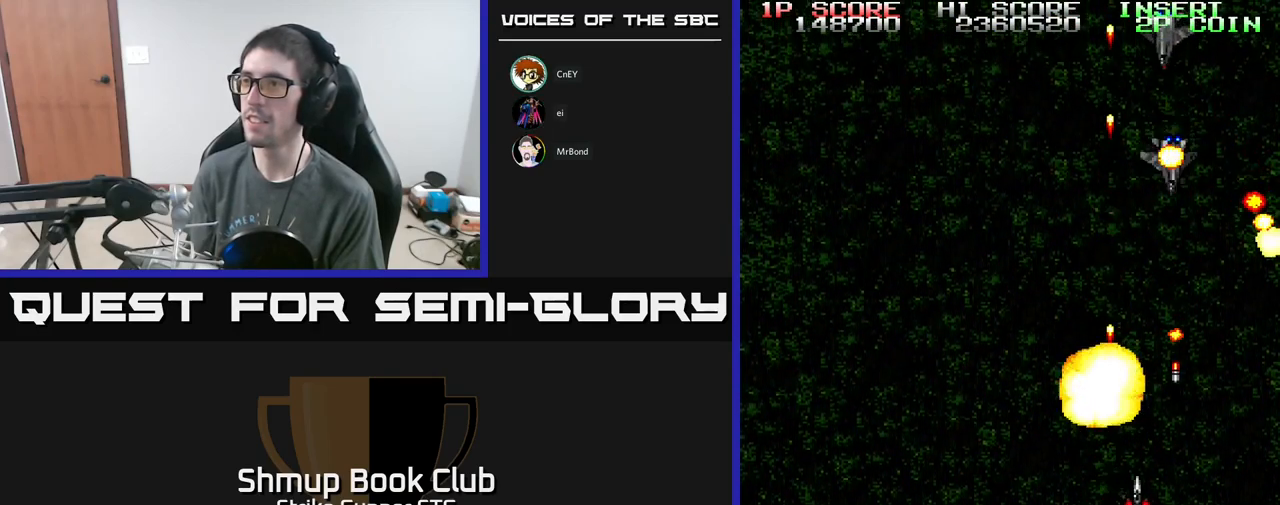
{"buttons": ["A", "DPAD_UP", "DPAD_LEFT"], "left_stick": "center", "right_stick": "center", "events": [[267, "DPAD_DOWN", "up"], [333, "DPAD_UP", "down"], [350, "DPAD_RIGHT", "up"], [450, "DPAD_LEFT", "down"]]}
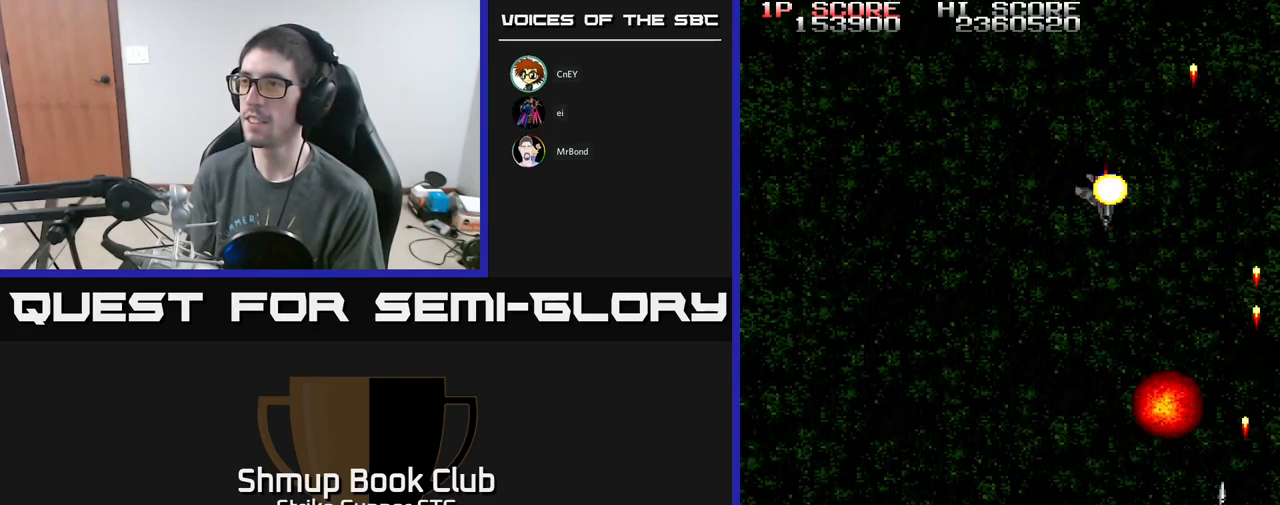
{"buttons": ["A", "DPAD_UP", "DPAD_LEFT"], "left_stick": "center", "right_stick": "center", "events": [[33, "DPAD_UP", "up"], [283, "DPAD_UP", "down"]]}
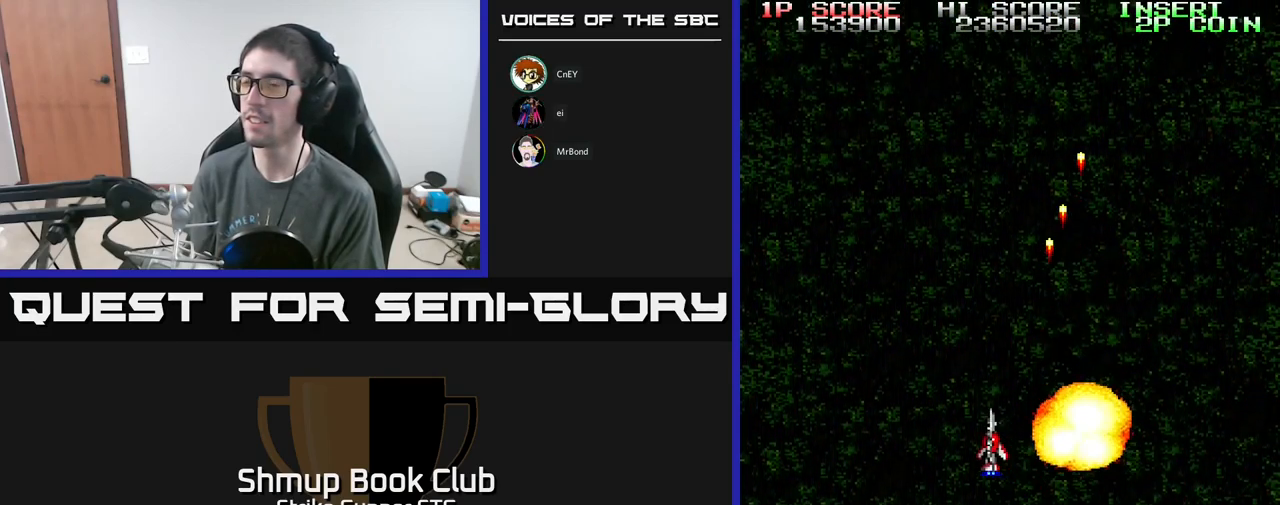
{"buttons": ["A", "DPAD_RIGHT"], "left_stick": "center", "right_stick": "center", "events": [[17, "DPAD_UP", "up"], [50, "DPAD_LEFT", "up"], [83, "DPAD_DOWN", "down"], [100, "DPAD_RIGHT", "down"], [133, "DPAD_DOWN", "up"]]}
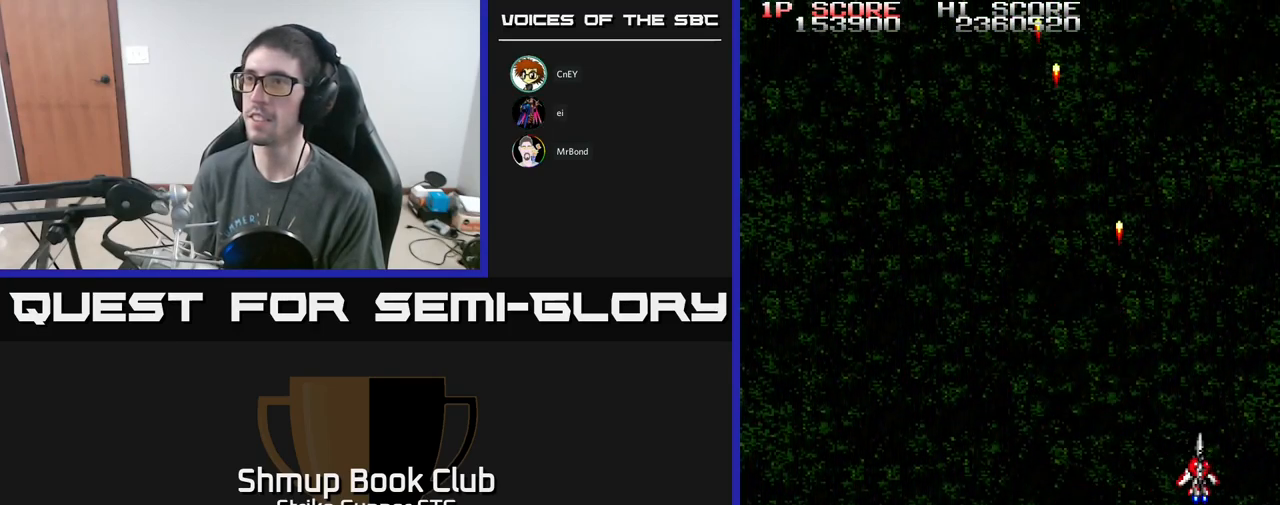
{"buttons": ["A", "DPAD_LEFT"], "left_stick": "center", "right_stick": "center", "events": [[50, "DPAD_RIGHT", "up"], [83, "DPAD_LEFT", "down"]]}
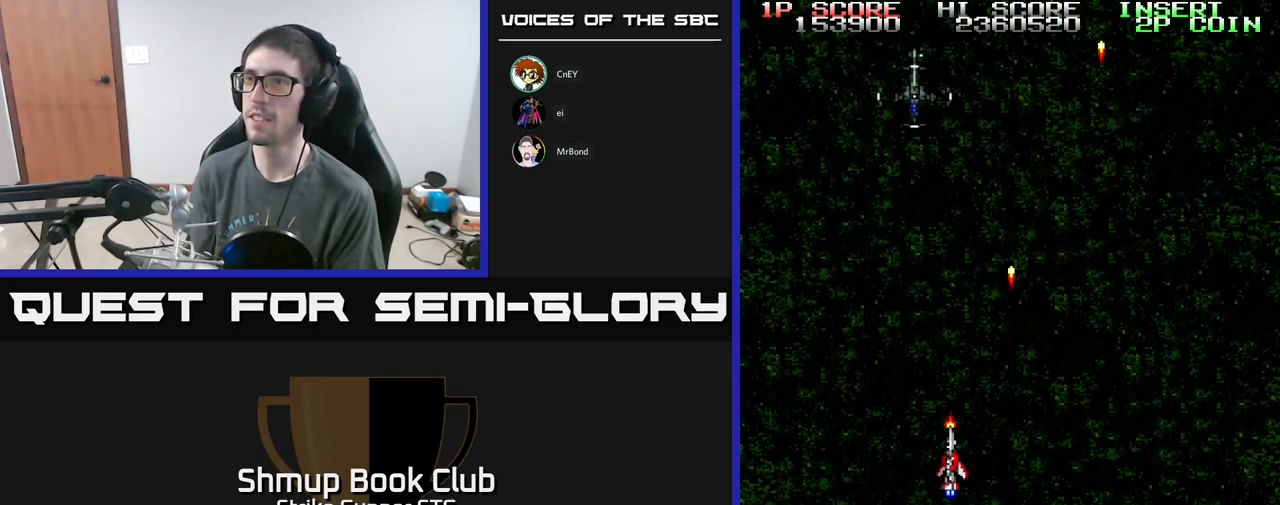
{"buttons": ["A", "DPAD_DOWN"], "left_stick": "center", "right_stick": "center", "events": [[33, "DPAD_UP", "down"], [250, "DPAD_LEFT", "up"], [267, "DPAD_RIGHT", "down"], [267, "DPAD_UP", "up"], [283, "DPAD_UP", "down"], [333, "DPAD_UP", "up"], [433, "DPAD_DOWN", "down"], [433, "DPAD_RIGHT", "up"]]}
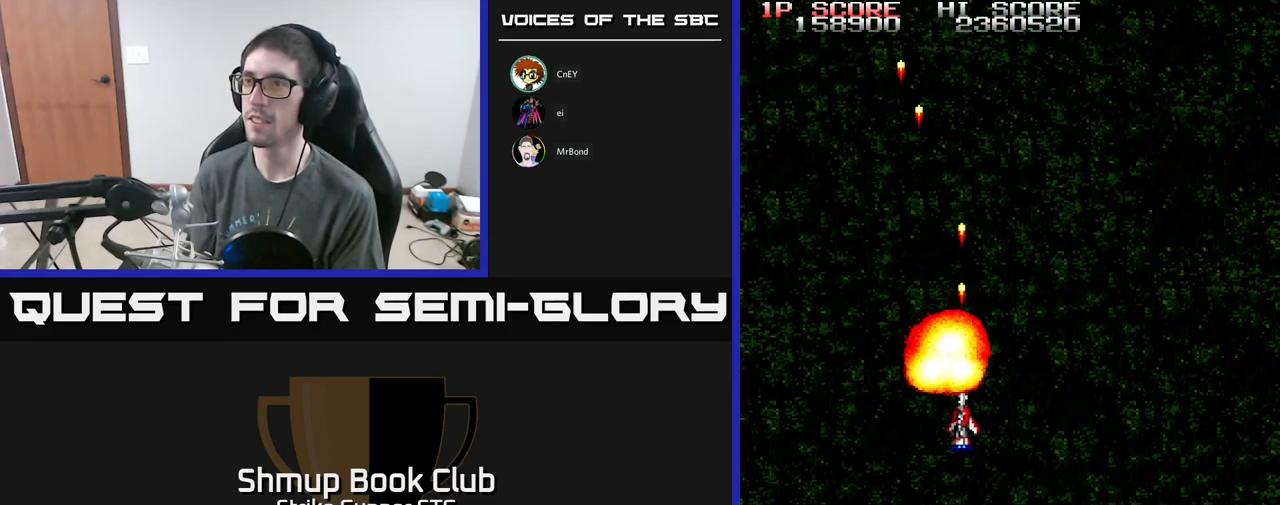
{"buttons": ["A", "DPAD_LEFT"], "left_stick": "center", "right_stick": "center", "events": [[100, "DPAD_RIGHT", "down"], [133, "DPAD_DOWN", "up"], [433, "DPAD_RIGHT", "up"], [483, "DPAD_LEFT", "down"]]}
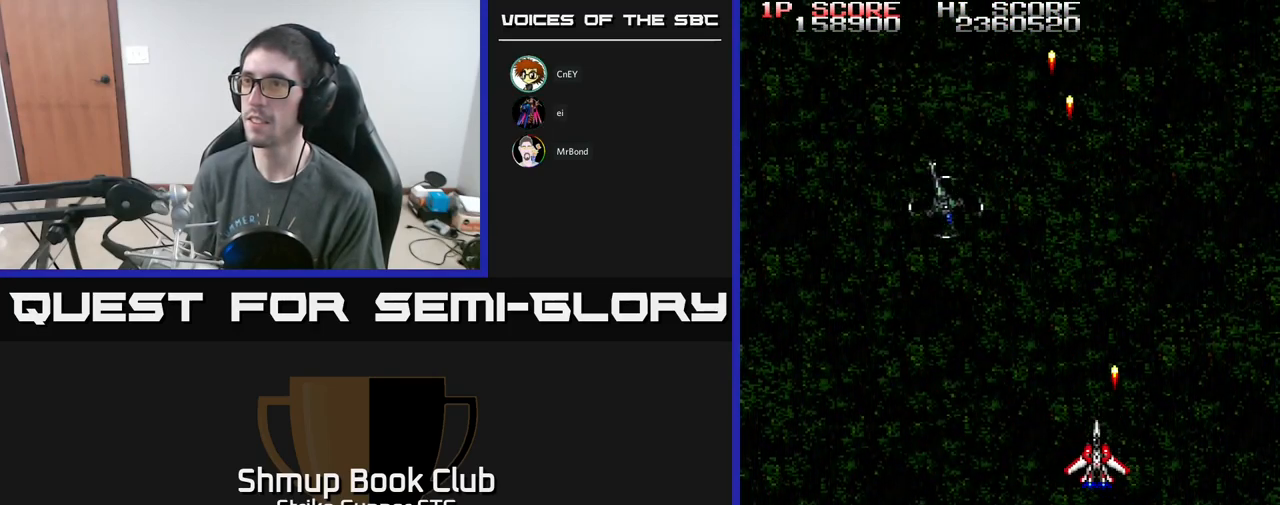
{"buttons": ["A", "DPAD_DOWN"], "left_stick": "center", "right_stick": "center", "events": [[317, "DPAD_DOWN", "down"], [317, "DPAD_LEFT", "up"], [350, "DPAD_RIGHT", "down"], [450, "DPAD_RIGHT", "up"]]}
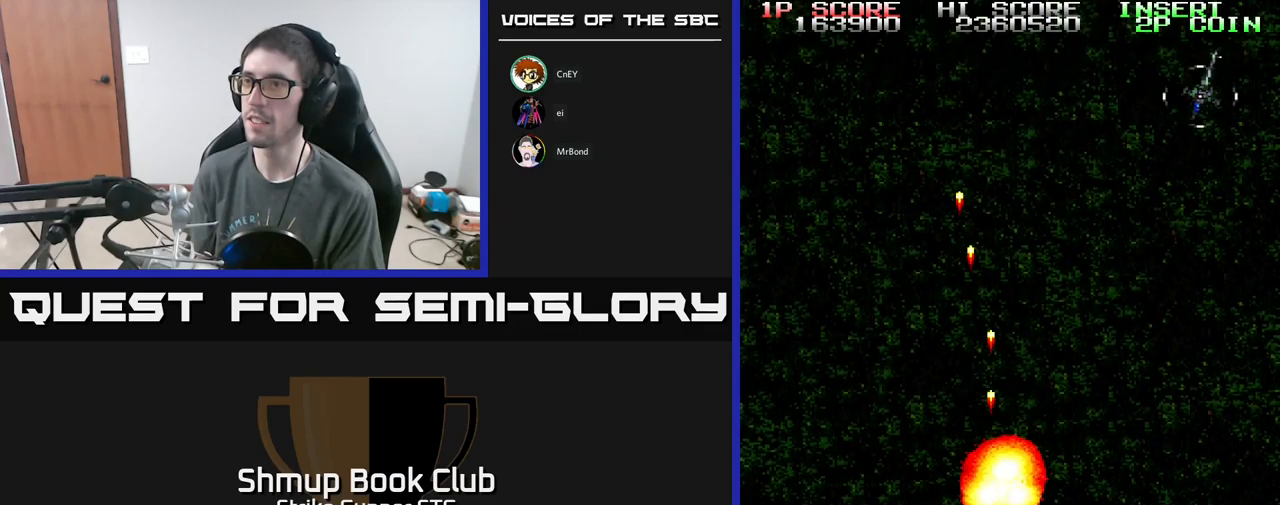
{"buttons": ["A", "DPAD_UP", "DPAD_RIGHT"], "left_stick": "center", "right_stick": "center", "events": [[67, "DPAD_DOWN", "up"], [100, "A", "up"], [134, "DPAD_RIGHT", "down"], [384, "DPAD_UP", "down"], [484, "A", "down"]]}
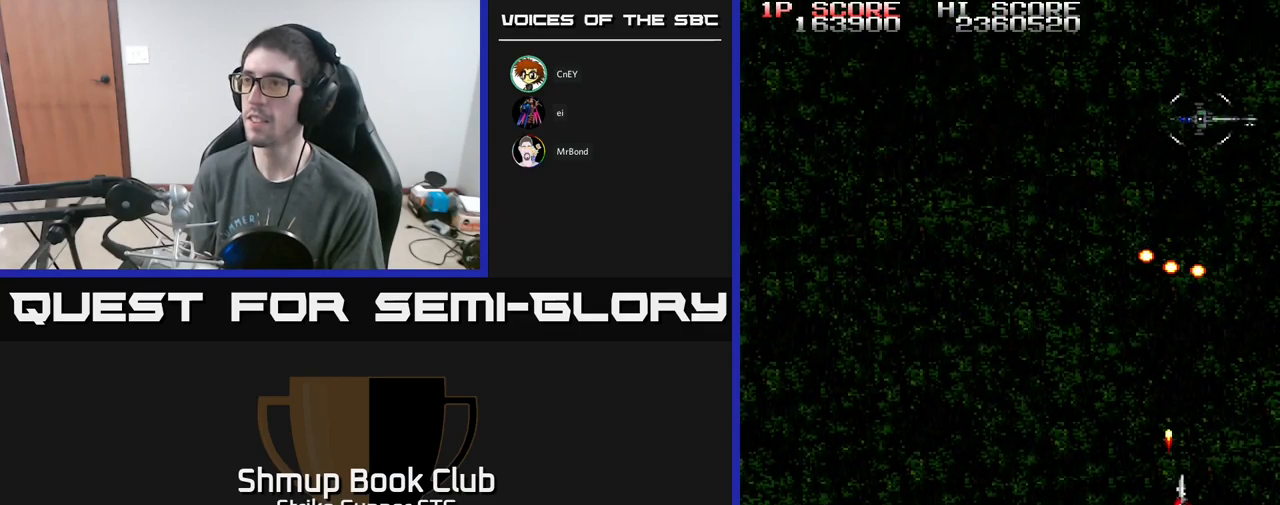
{"buttons": ["A", "DPAD_LEFT"], "left_stick": "center", "right_stick": "center", "events": [[117, "DPAD_UP", "up"], [134, "DPAD_RIGHT", "up"], [167, "DPAD_DOWN", "down"], [167, "DPAD_LEFT", "down"], [384, "DPAD_DOWN", "up"]]}
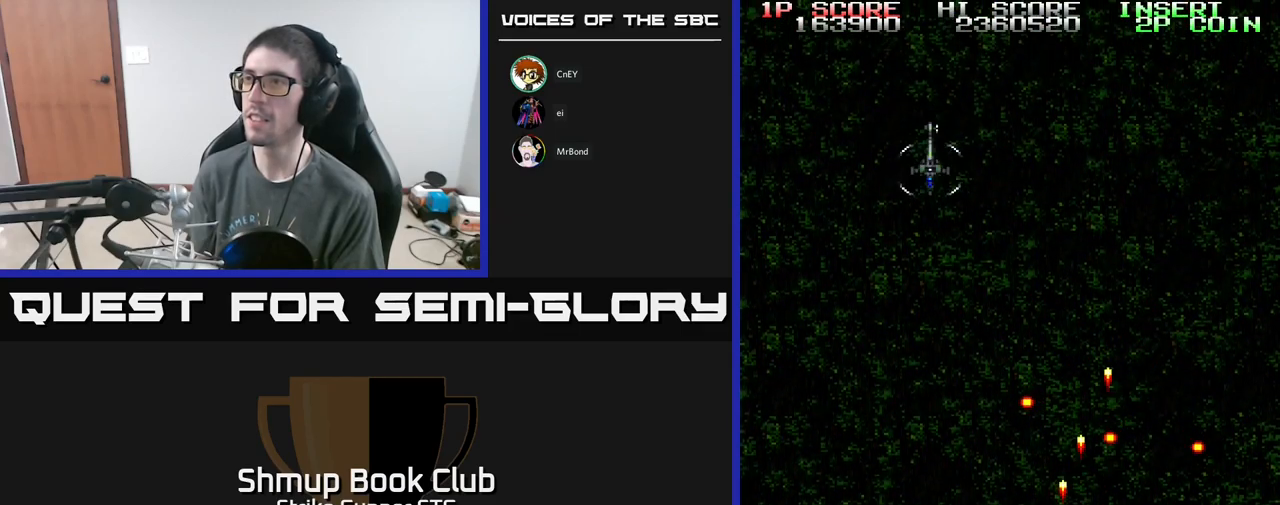
{"buttons": ["A", "DPAD_UP", "DPAD_LEFT"], "left_stick": "center", "right_stick": "center", "events": [[150, "DPAD_UP", "down"], [250, "DPAD_UP", "up"], [317, "DPAD_DOWN", "down"], [450, "DPAD_DOWN", "up"], [500, "DPAD_UP", "down"]]}
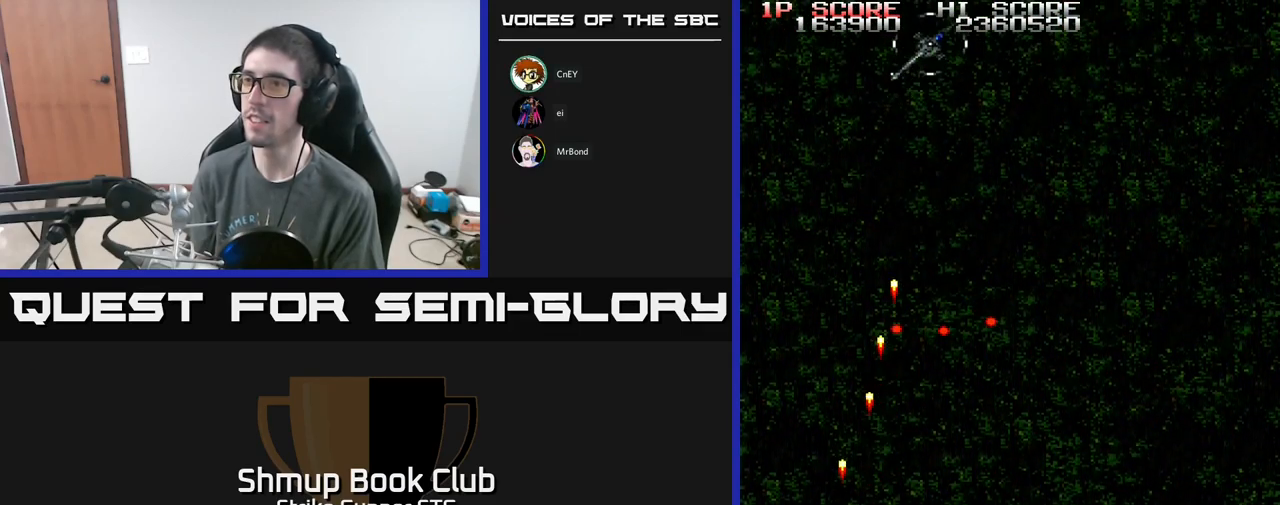
{"buttons": ["A", "DPAD_RIGHT"], "left_stick": "center", "right_stick": "center", "events": [[100, "DPAD_LEFT", "up"], [350, "A", "up"], [450, "DPAD_RIGHT", "down"], [500, "A", "down"], [500, "DPAD_UP", "up"]]}
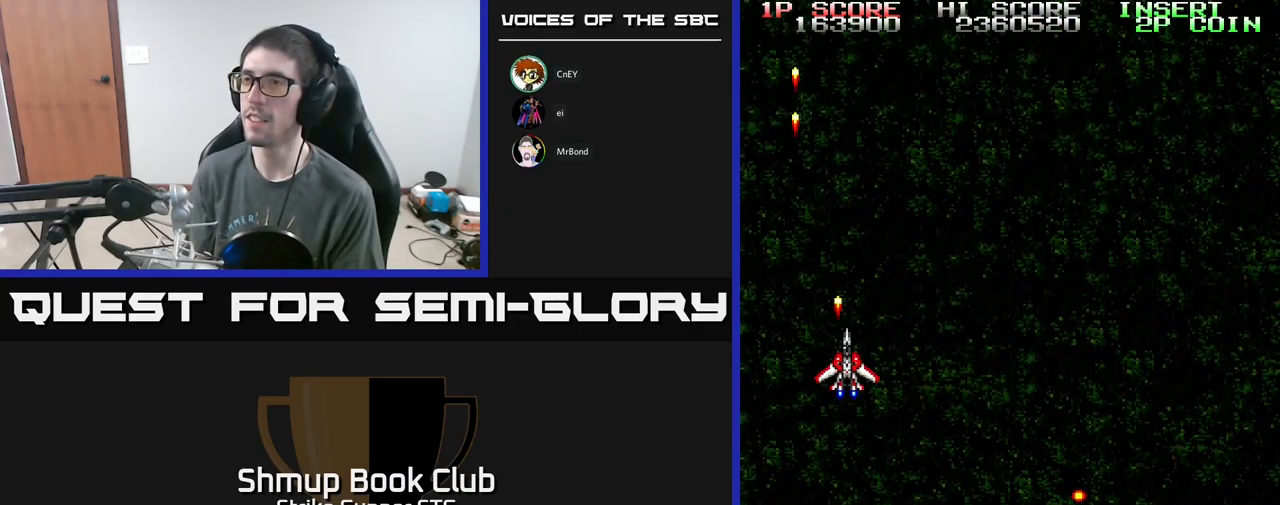
{"buttons": ["A"], "left_stick": "center", "right_stick": "center", "events": [[384, "DPAD_RIGHT", "up"]]}
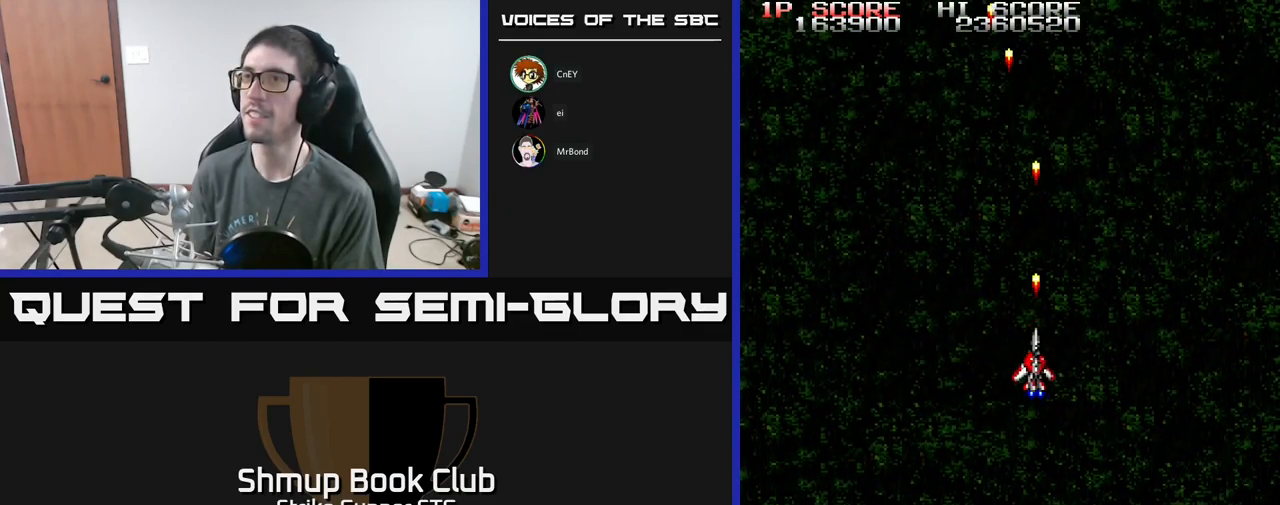
{"buttons": ["A"], "left_stick": "center", "right_stick": "center", "events": []}
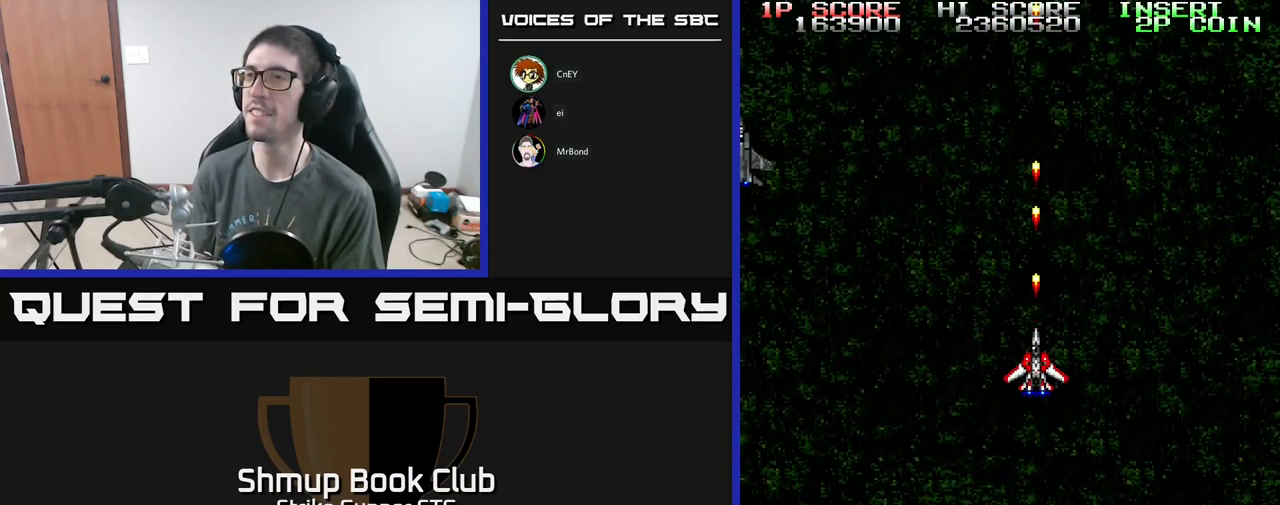
{"buttons": ["A", "DPAD_LEFT"], "left_stick": "center", "right_stick": "center", "events": [[167, "DPAD_LEFT", "down"]]}
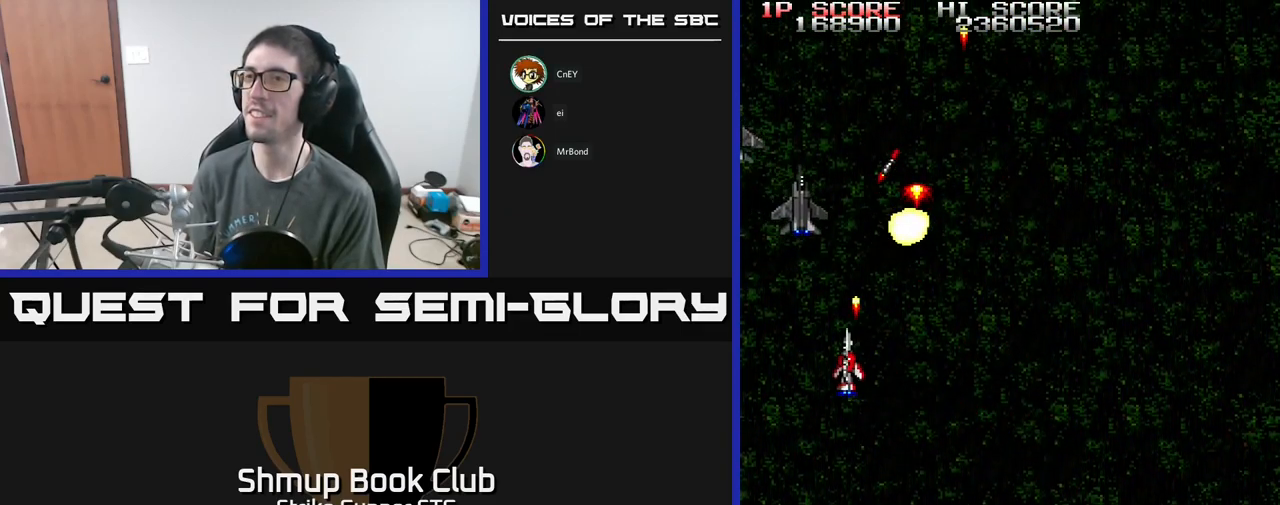
{"buttons": ["A"], "left_stick": "center", "right_stick": "center", "events": [[50, "DPAD_LEFT", "up"]]}
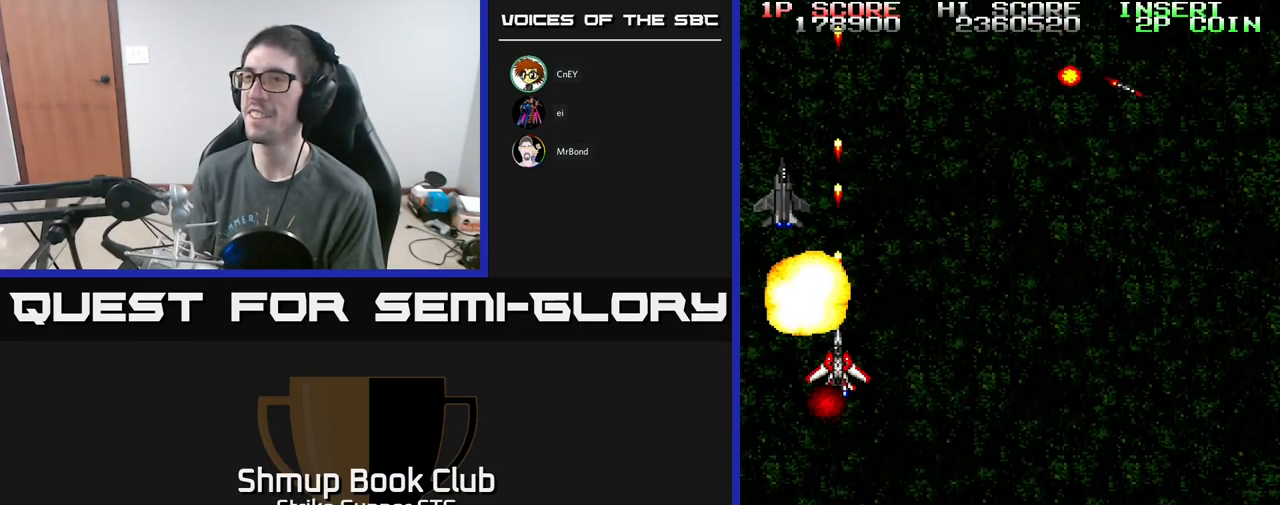
{"buttons": ["A", "DPAD_DOWN", "DPAD_RIGHT"], "left_stick": "center", "right_stick": "center", "events": [[334, "DPAD_RIGHT", "down"], [350, "DPAD_DOWN", "down"]]}
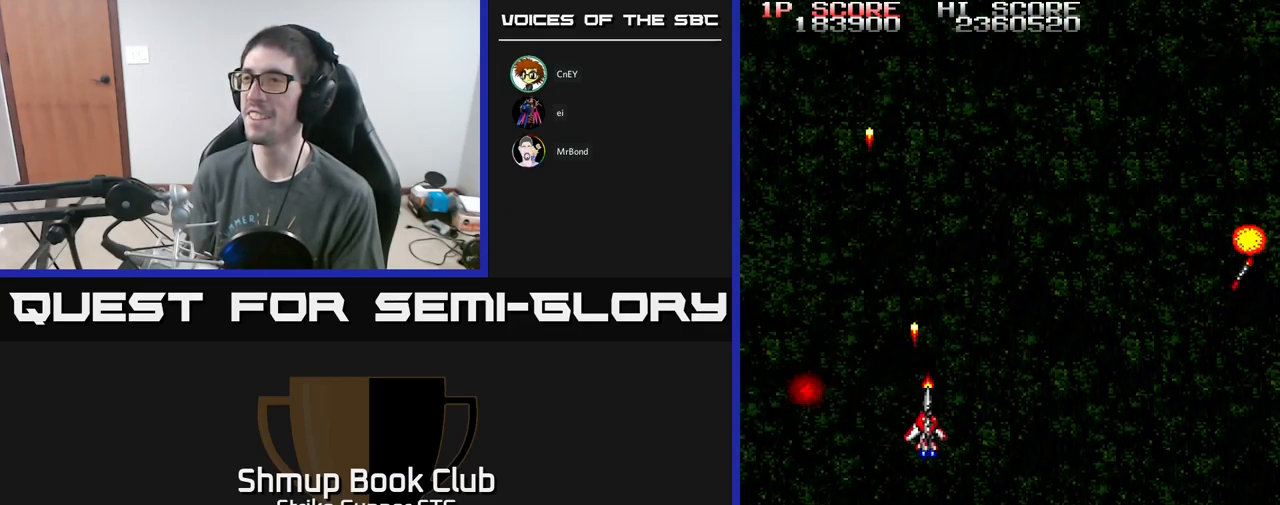
{"buttons": ["A", "DPAD_DOWN", "DPAD_RIGHT"], "left_stick": "center", "right_stick": "center", "events": []}
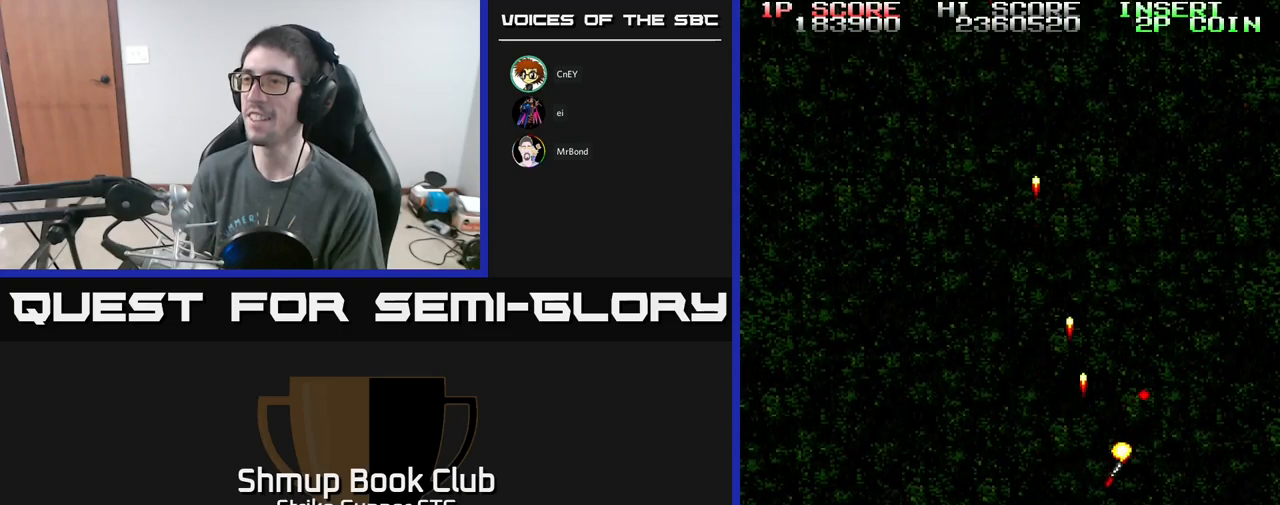
{"buttons": ["A", "DPAD_UP", "DPAD_LEFT"], "left_stick": "center", "right_stick": "center", "events": [[17, "DPAD_DOWN", "up"], [300, "DPAD_UP", "down"], [317, "DPAD_RIGHT", "up"], [400, "DPAD_LEFT", "down"]]}
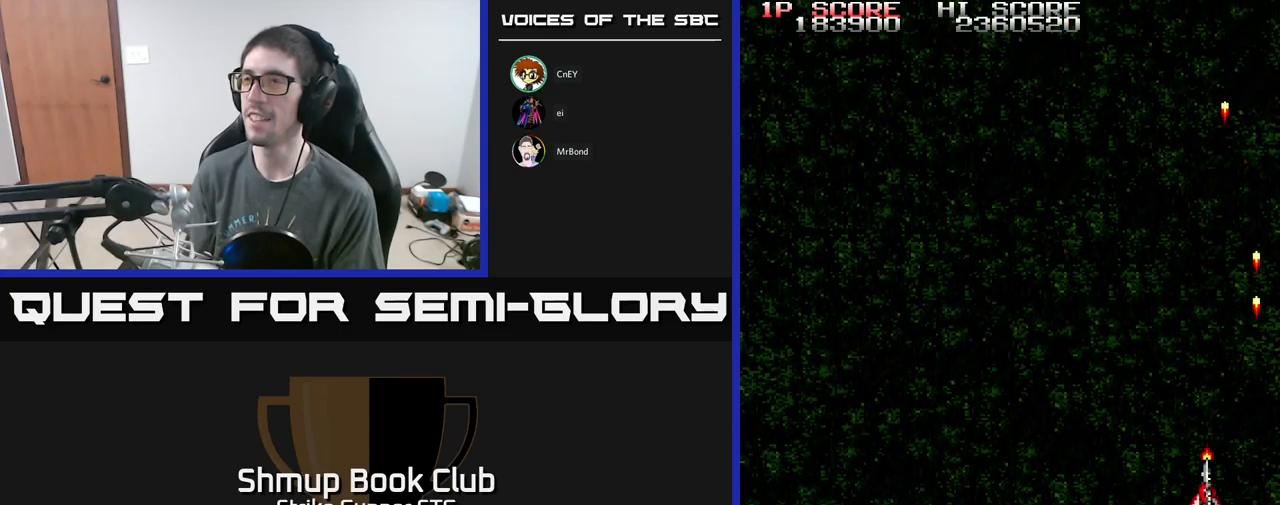
{"buttons": ["A"], "left_stick": "center", "right_stick": "center", "events": [[100, "DPAD_UP", "up"], [434, "DPAD_LEFT", "up"]]}
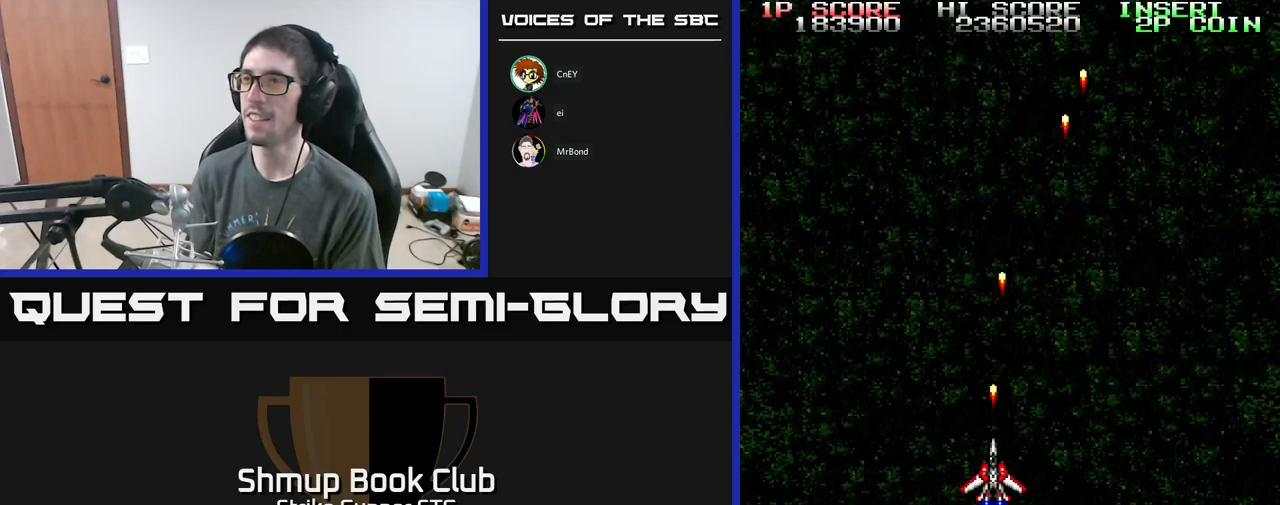
{"buttons": ["A", "DPAD_UP", "DPAD_RIGHT"], "left_stick": "center", "right_stick": "center", "events": [[417, "DPAD_RIGHT", "down"], [484, "DPAD_UP", "down"]]}